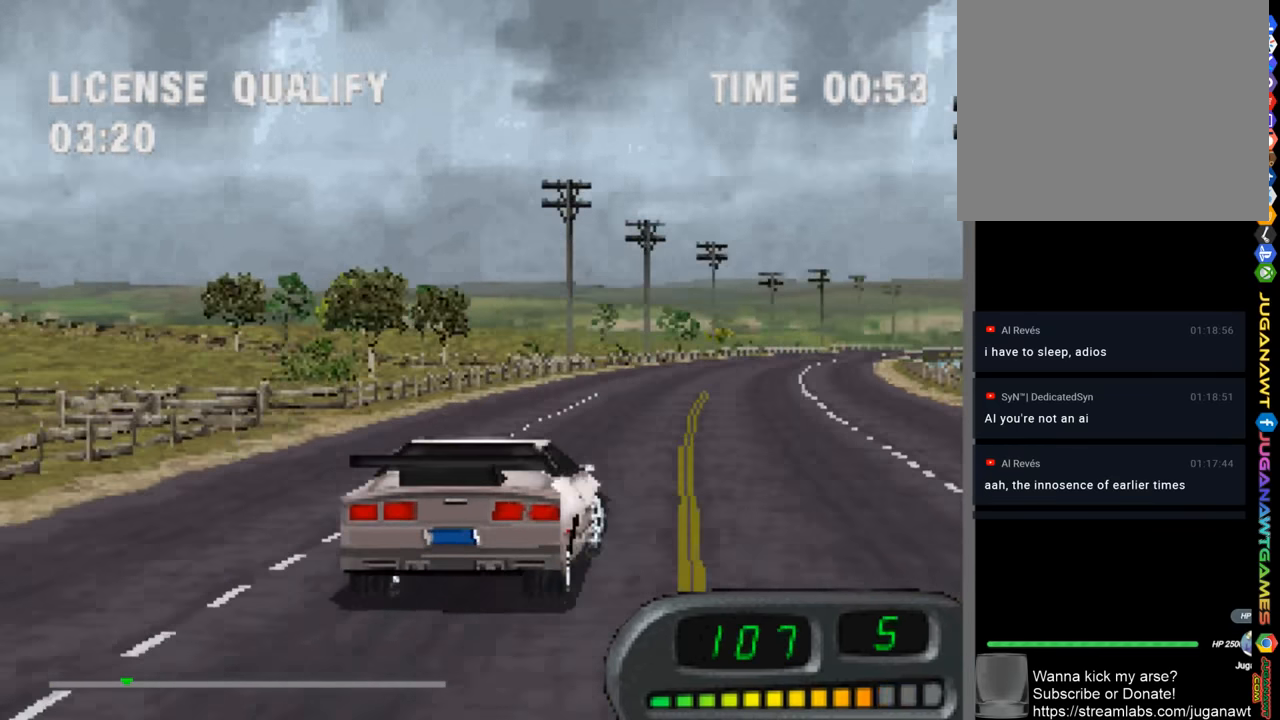
Gameplay with a controller (PlayStation layout); each line is a JSON object with the inputs held at the frame after it. "events" lists button and stick changes between this image and that frame as [ms after this image, input, new state], when the widget could be followed in between.
{"buttons": ["CROSS", "DPAD_LEFT"], "left_stick": "center", "right_stick": "center", "events": [[150, "DPAD_LEFT", "down"]]}
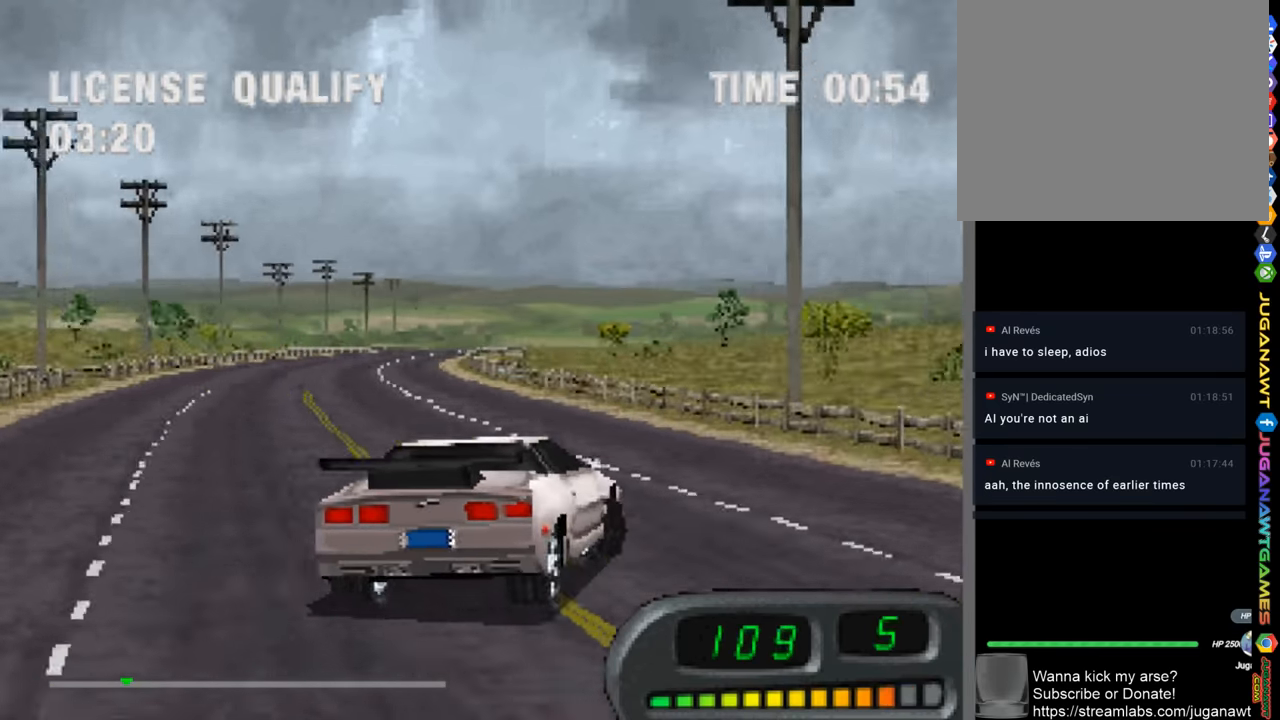
{"buttons": ["CROSS"], "left_stick": "center", "right_stick": "center", "events": [[150, "DPAD_LEFT", "up"]]}
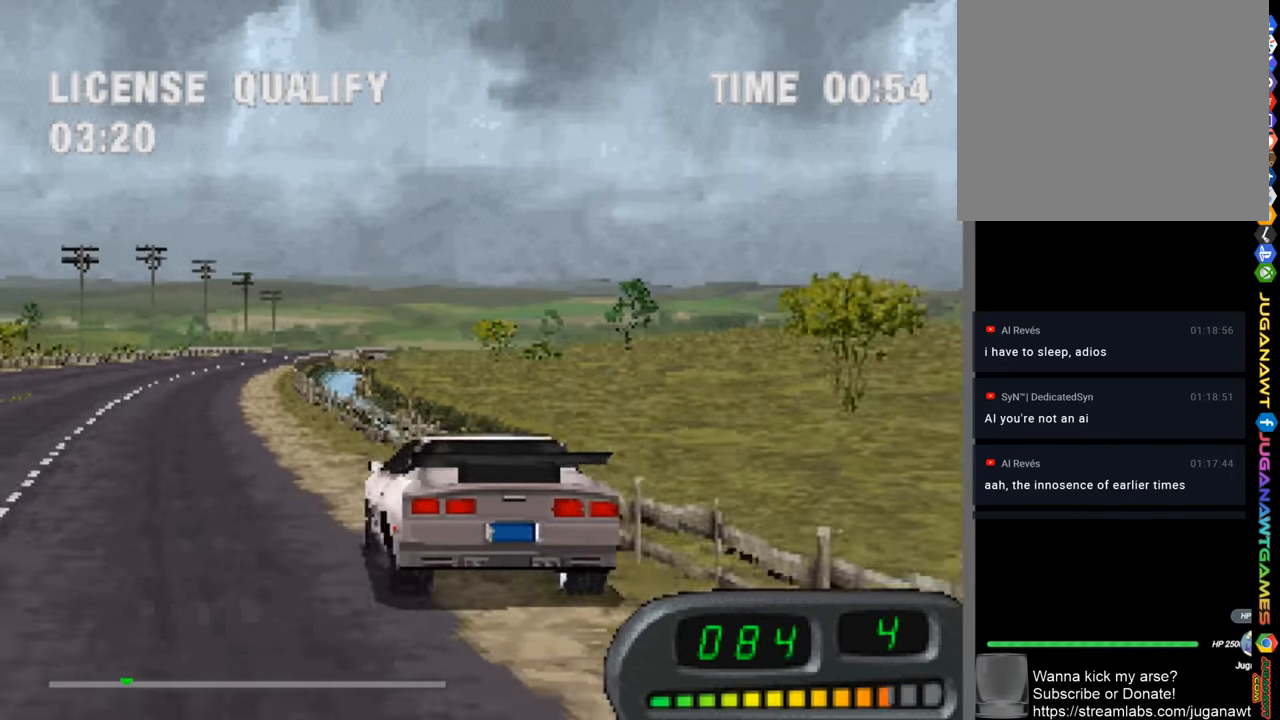
{"buttons": ["CROSS"], "left_stick": "center", "right_stick": "center", "events": [[83, "DPAD_RIGHT", "down"], [216, "DPAD_RIGHT", "up"]]}
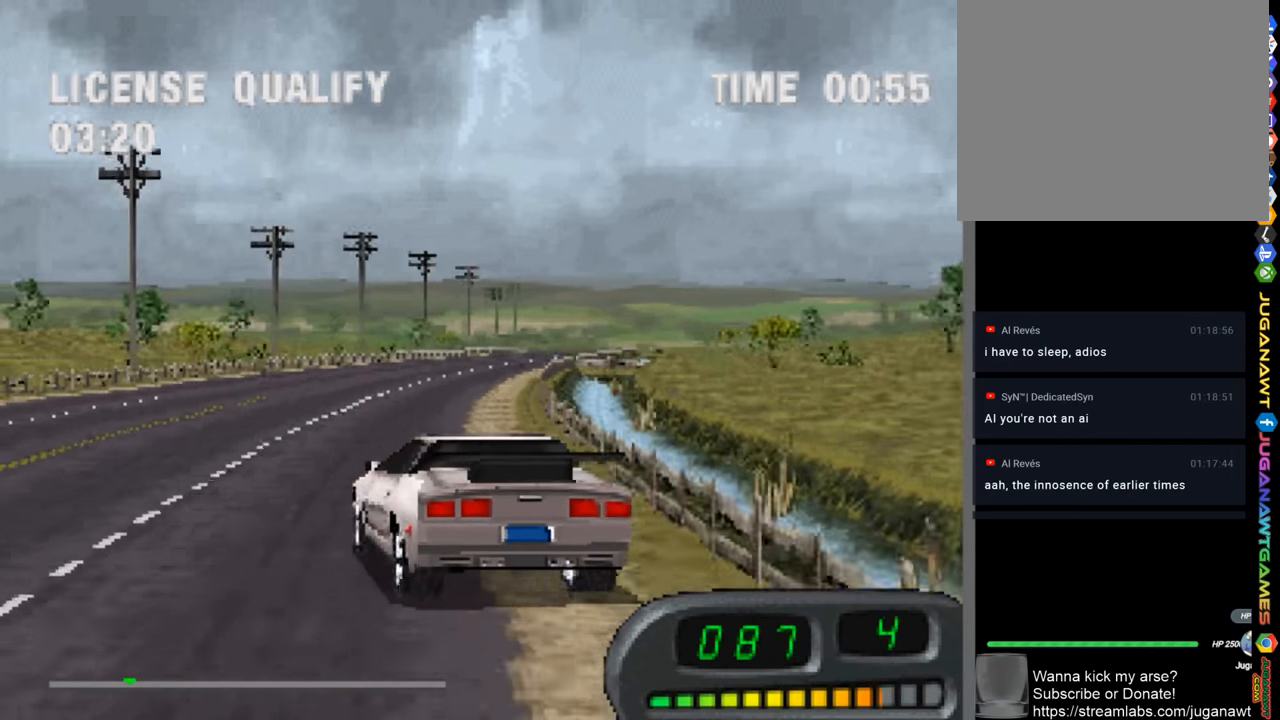
{"buttons": ["CROSS"], "left_stick": "center", "right_stick": "center", "events": [[50, "DPAD_RIGHT", "down"], [183, "DPAD_RIGHT", "up"], [350, "DPAD_RIGHT", "down"], [450, "DPAD_RIGHT", "up"]]}
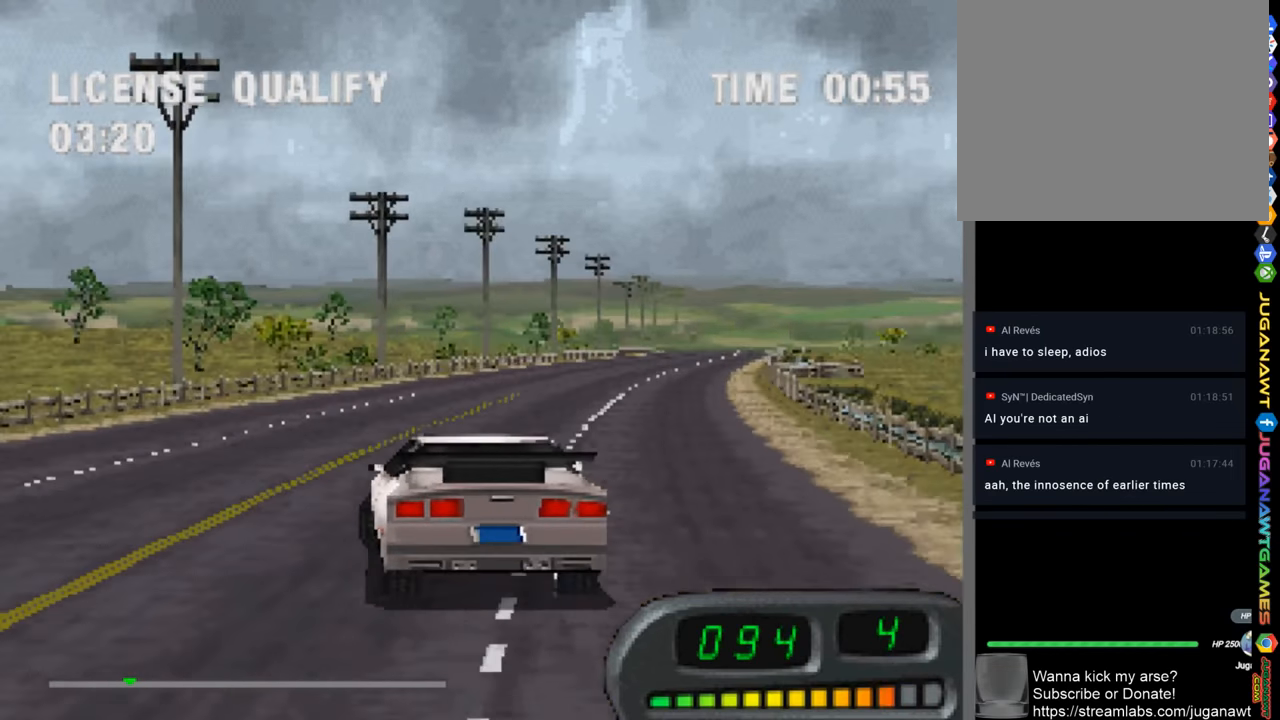
{"buttons": ["CROSS"], "left_stick": "center", "right_stick": "center", "events": []}
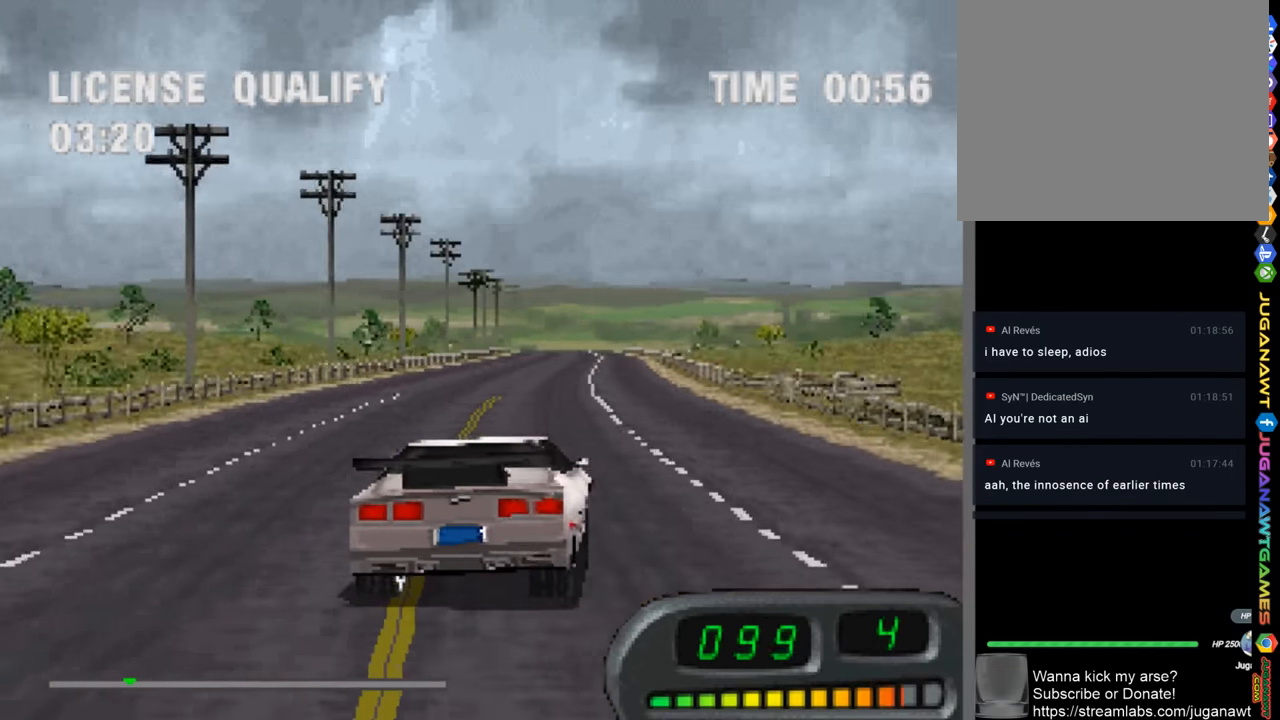
{"buttons": ["CROSS"], "left_stick": "center", "right_stick": "center", "events": [[116, "DPAD_LEFT", "down"], [216, "DPAD_LEFT", "up"], [383, "DPAD_LEFT", "down"], [450, "DPAD_LEFT", "up"]]}
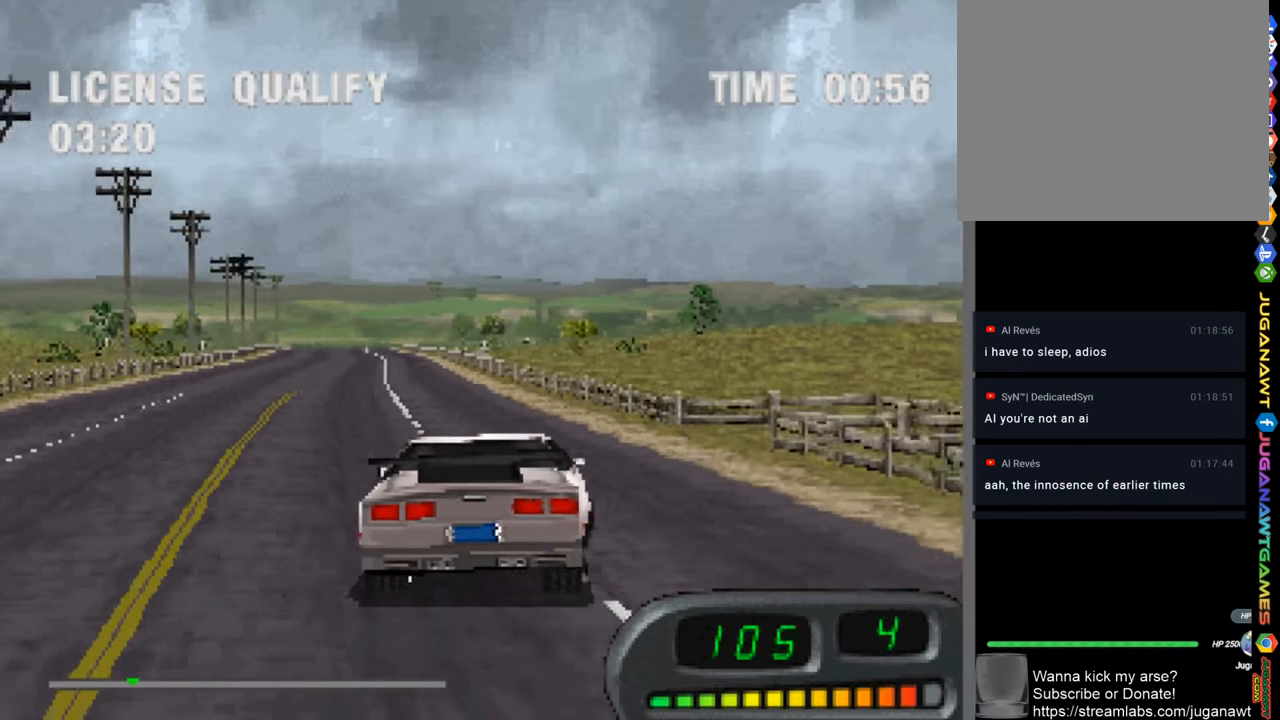
{"buttons": ["CROSS"], "left_stick": "center", "right_stick": "center", "events": [[350, "DPAD_LEFT", "down"], [450, "DPAD_LEFT", "up"]]}
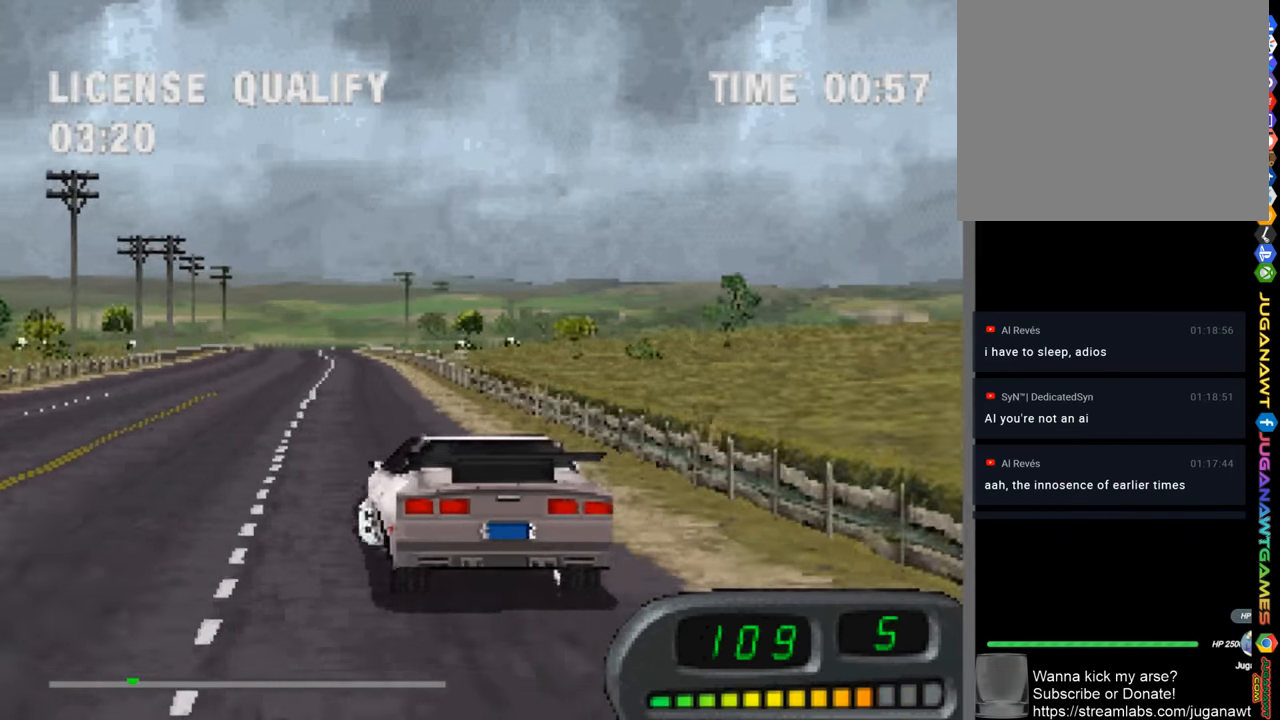
{"buttons": ["CROSS", "DPAD_RIGHT"], "left_stick": "center", "right_stick": "center", "events": [[416, "DPAD_RIGHT", "down"]]}
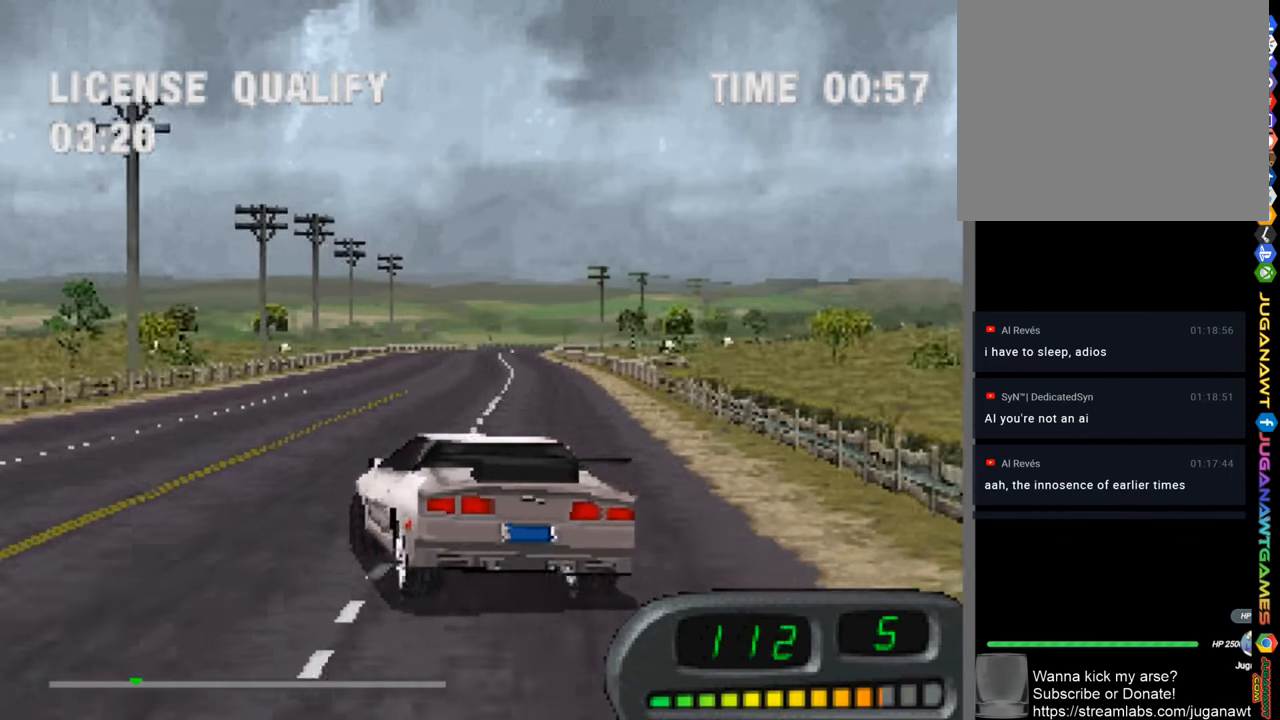
{"buttons": ["CROSS"], "left_stick": "center", "right_stick": "center", "events": [[16, "DPAD_RIGHT", "up"], [216, "DPAD_RIGHT", "down"], [383, "DPAD_RIGHT", "up"]]}
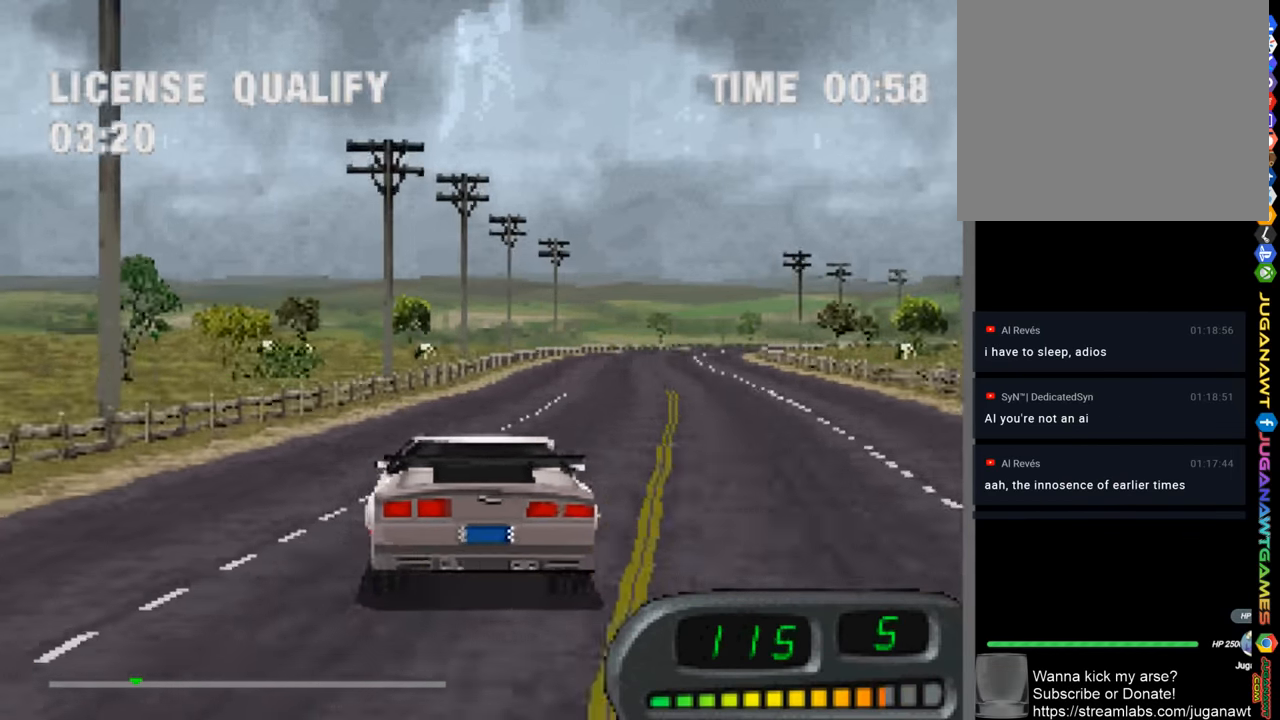
{"buttons": ["CROSS", "DPAD_LEFT"], "left_stick": "center", "right_stick": "center", "events": [[116, "DPAD_RIGHT", "down"], [183, "DPAD_RIGHT", "up"], [416, "DPAD_LEFT", "down"]]}
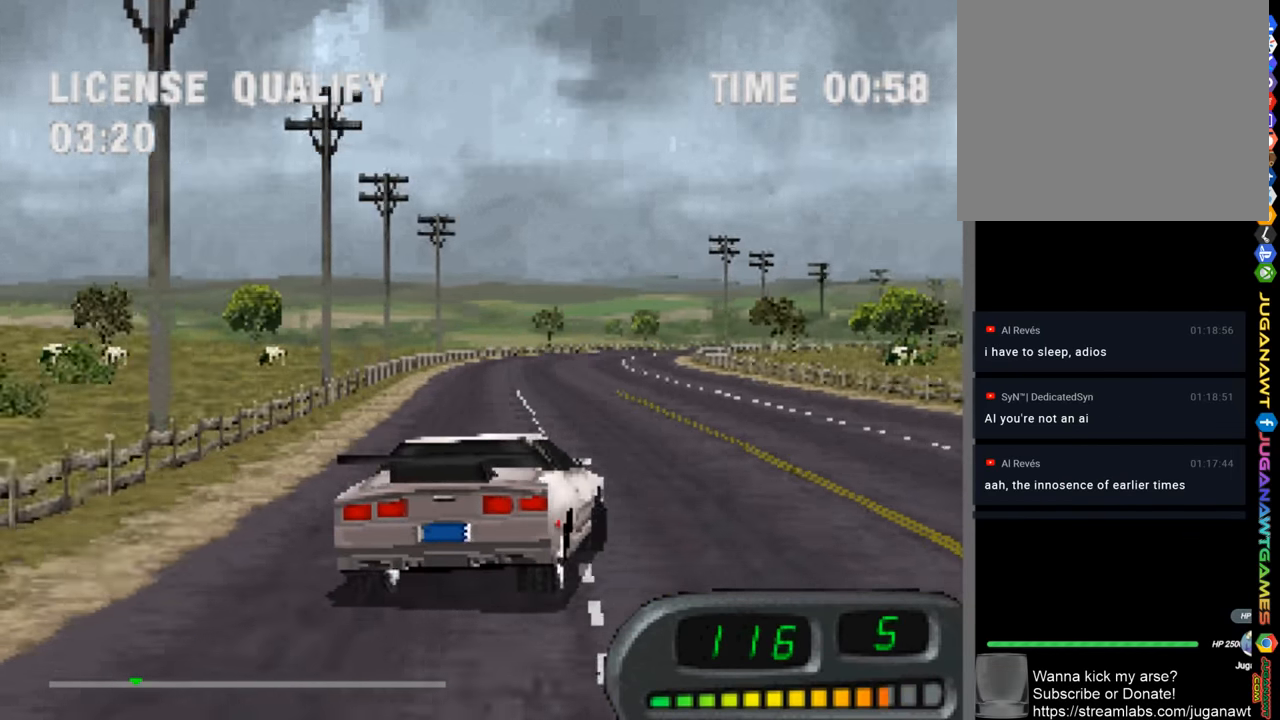
{"buttons": ["CROSS"], "left_stick": "center", "right_stick": "center", "events": [[50, "DPAD_LEFT", "up"], [183, "DPAD_LEFT", "down"], [316, "DPAD_LEFT", "up"]]}
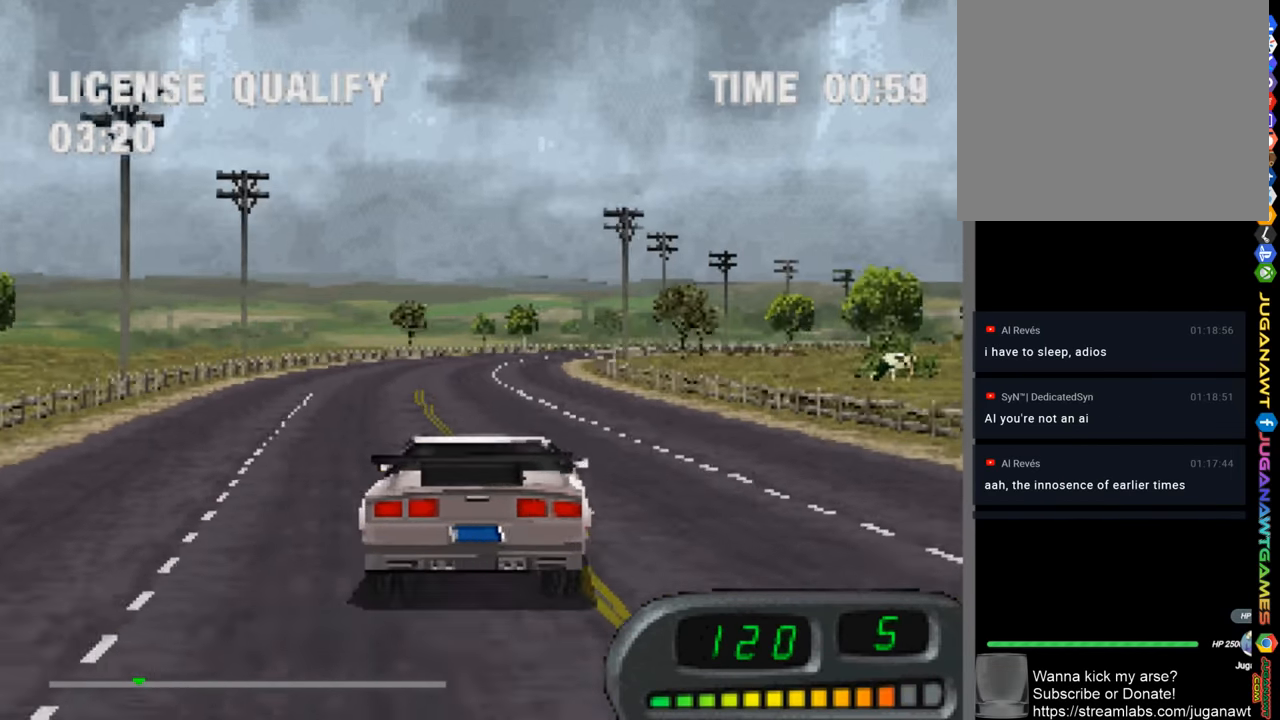
{"buttons": ["CROSS", "DPAD_RIGHT"], "left_stick": "center", "right_stick": "center", "events": [[417, "DPAD_RIGHT", "down"]]}
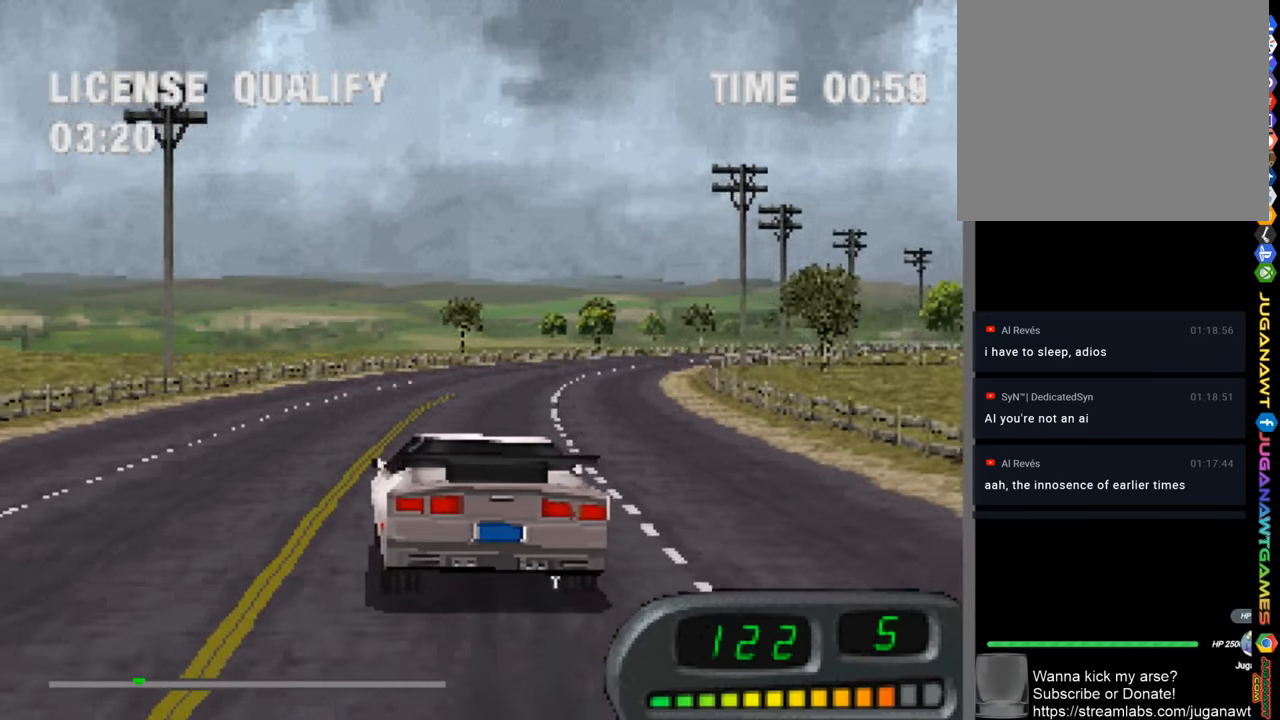
{"buttons": ["CROSS", "DPAD_RIGHT"], "left_stick": "center", "right_stick": "center", "events": [[17, "DPAD_RIGHT", "up"], [217, "DPAD_RIGHT", "down"], [283, "DPAD_RIGHT", "up"], [417, "DPAD_RIGHT", "down"]]}
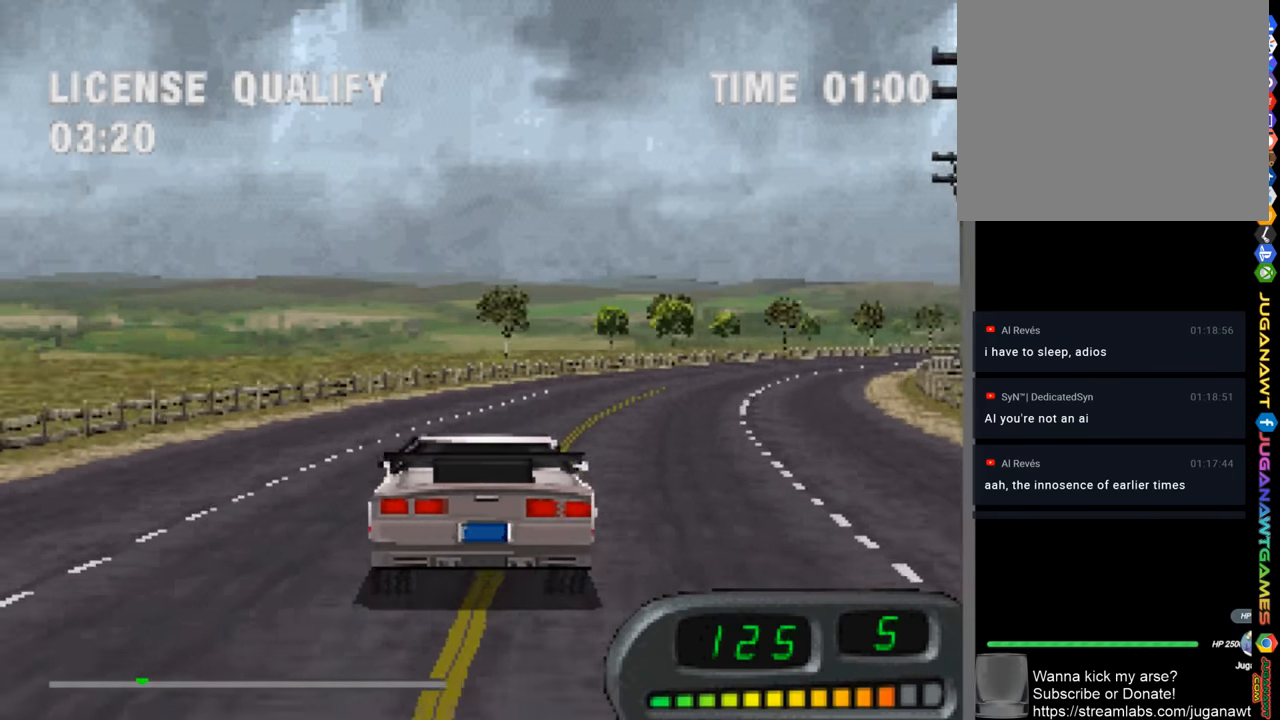
{"buttons": ["CROSS"], "left_stick": "center", "right_stick": "center", "events": [[83, "DPAD_RIGHT", "up"], [217, "DPAD_RIGHT", "down"], [350, "DPAD_RIGHT", "up"]]}
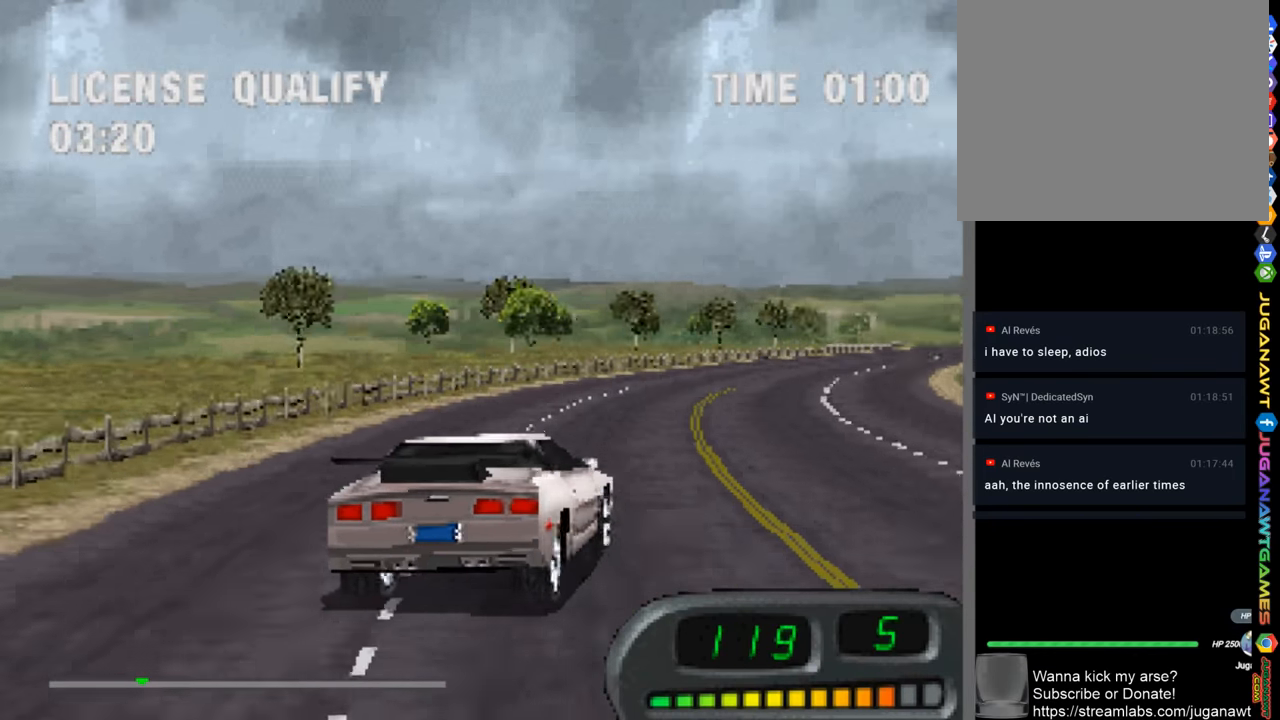
{"buttons": ["CROSS", "DPAD_LEFT"], "left_stick": "center", "right_stick": "center", "events": [[83, "DPAD_LEFT", "down"], [183, "DPAD_LEFT", "up"], [383, "DPAD_LEFT", "down"]]}
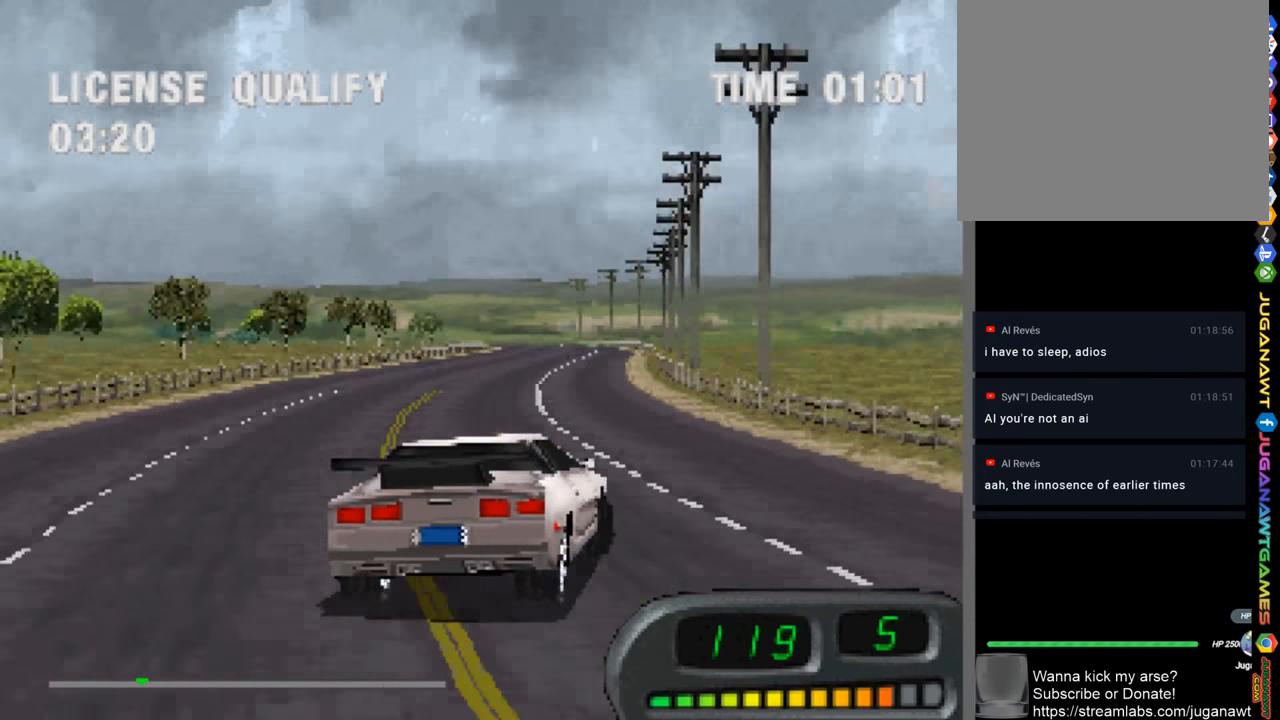
{"buttons": ["CROSS"], "left_stick": "center", "right_stick": "center", "events": [[83, "DPAD_LEFT", "up"], [417, "DPAD_LEFT", "down"], [483, "DPAD_LEFT", "up"]]}
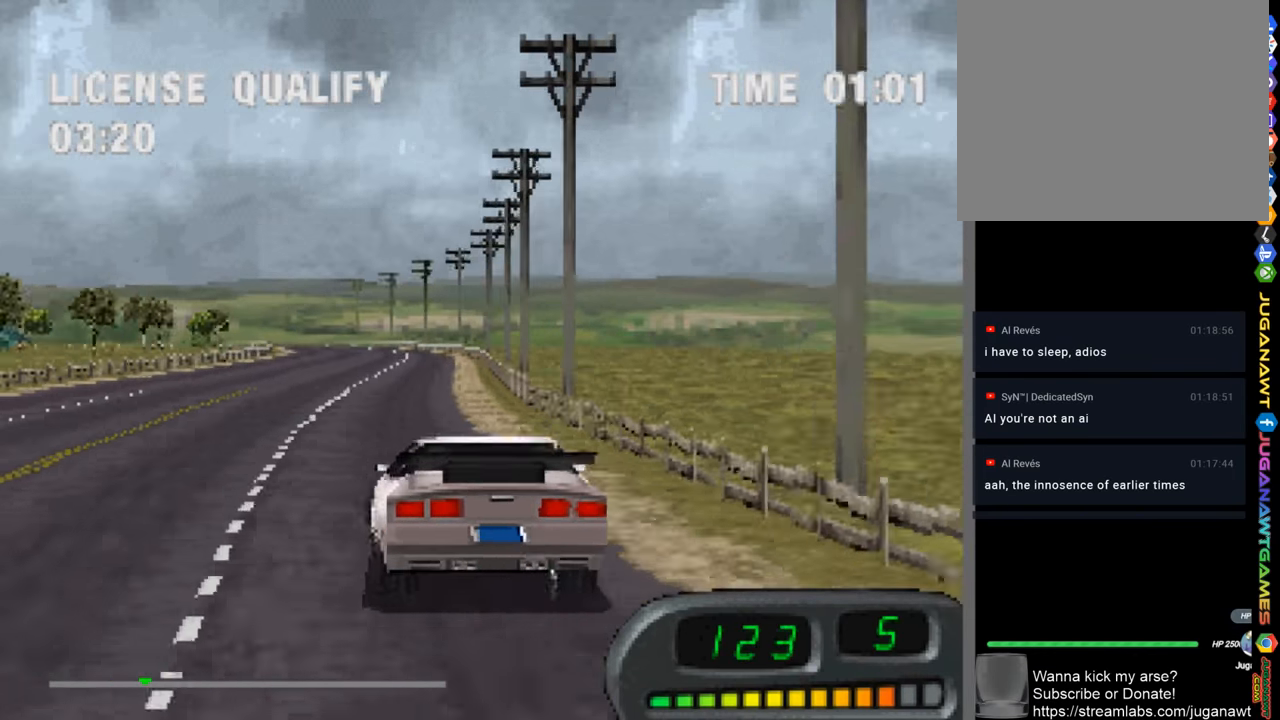
{"buttons": ["CROSS"], "left_stick": "center", "right_stick": "center", "events": [[250, "DPAD_RIGHT", "down"], [383, "DPAD_RIGHT", "up"]]}
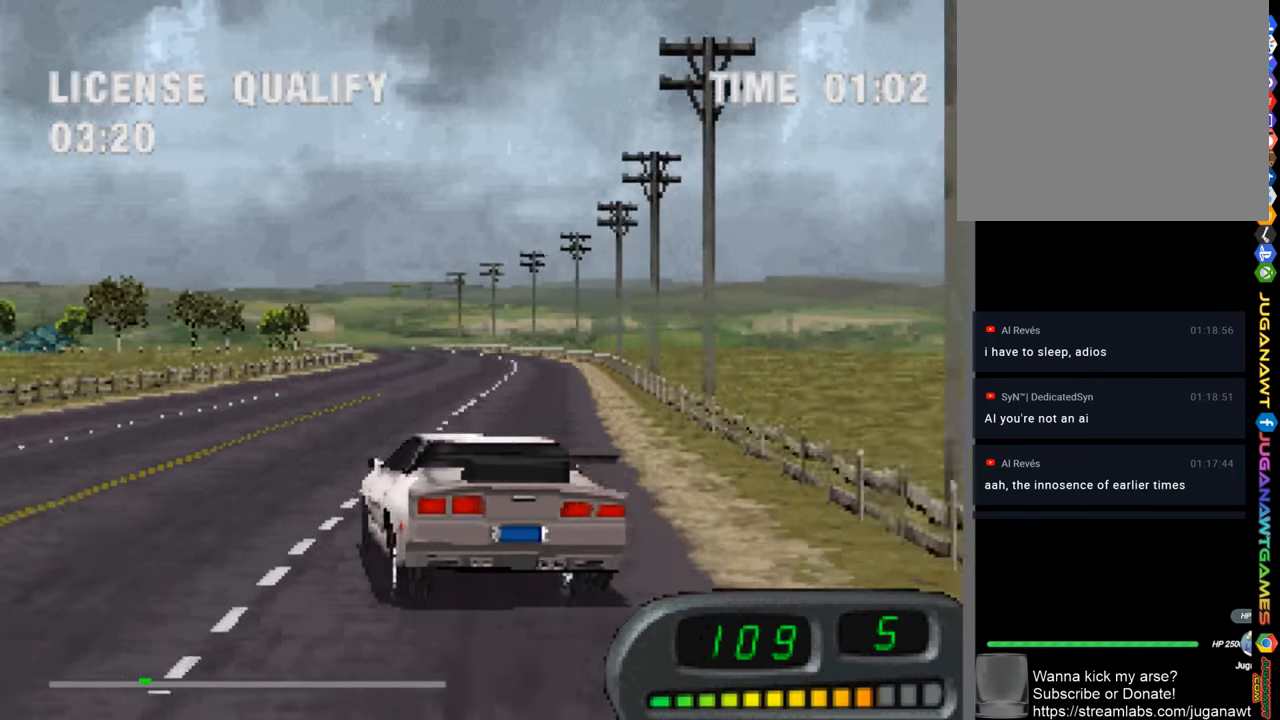
{"buttons": ["CROSS"], "left_stick": "center", "right_stick": "center", "events": [[17, "DPAD_RIGHT", "down"], [117, "DPAD_RIGHT", "up"]]}
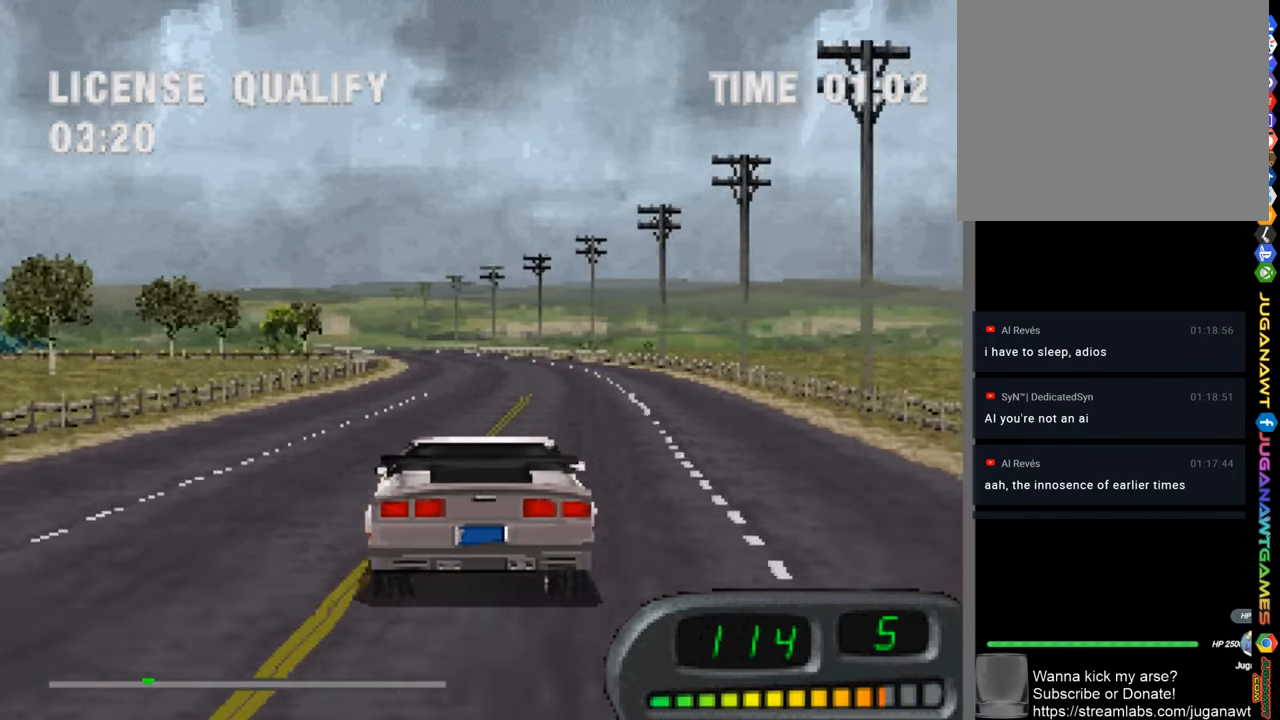
{"buttons": ["CROSS"], "left_stick": "center", "right_stick": "center", "events": [[117, "DPAD_LEFT", "down"], [183, "DPAD_LEFT", "up"]]}
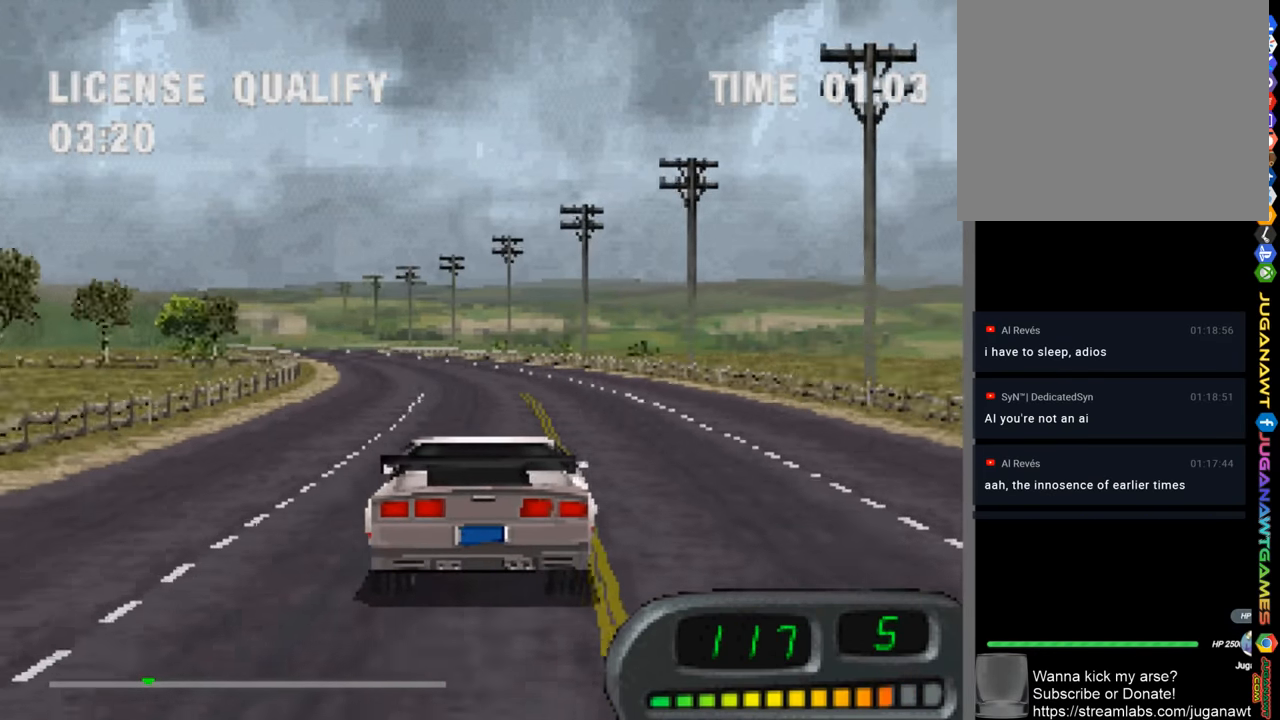
{"buttons": ["CROSS"], "left_stick": "center", "right_stick": "center", "events": [[217, "DPAD_LEFT", "down"], [317, "DPAD_LEFT", "up"]]}
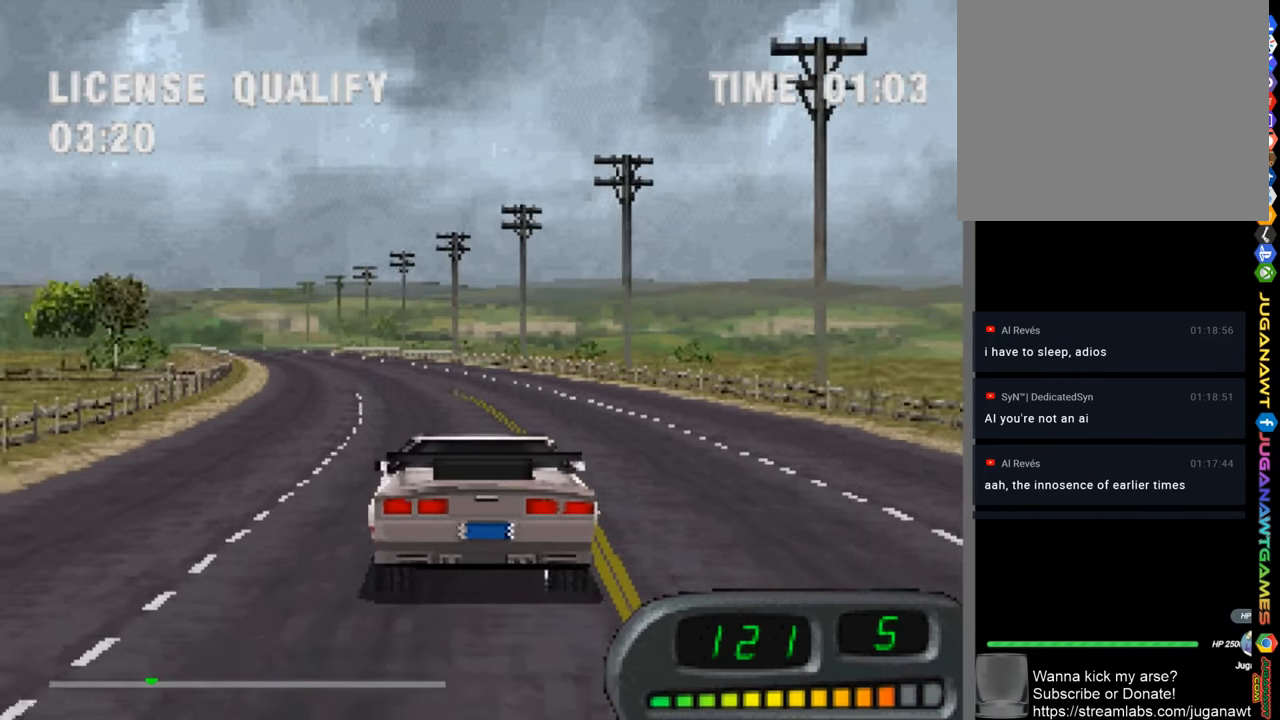
{"buttons": ["CROSS"], "left_stick": "center", "right_stick": "center", "events": [[350, "DPAD_LEFT", "down"], [417, "DPAD_LEFT", "up"]]}
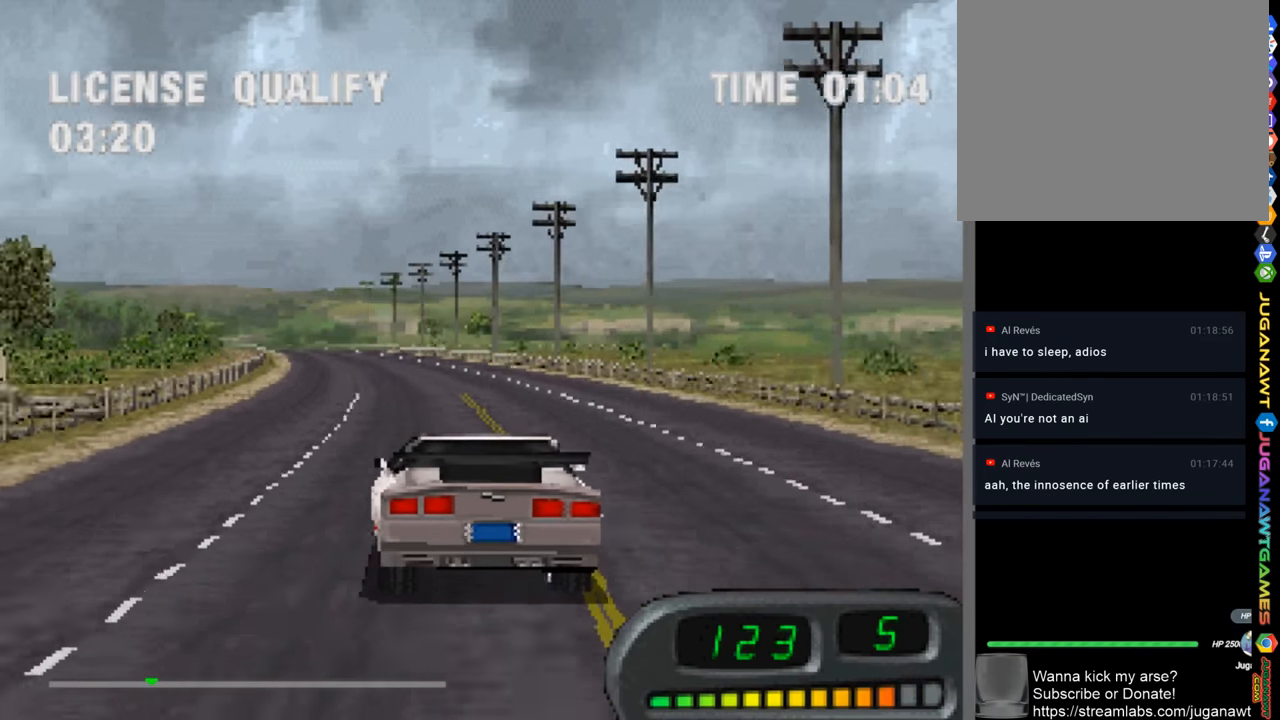
{"buttons": ["CROSS"], "left_stick": "center", "right_stick": "center", "events": [[284, "DPAD_RIGHT", "down"], [317, "DPAD_RIGHT", "up"]]}
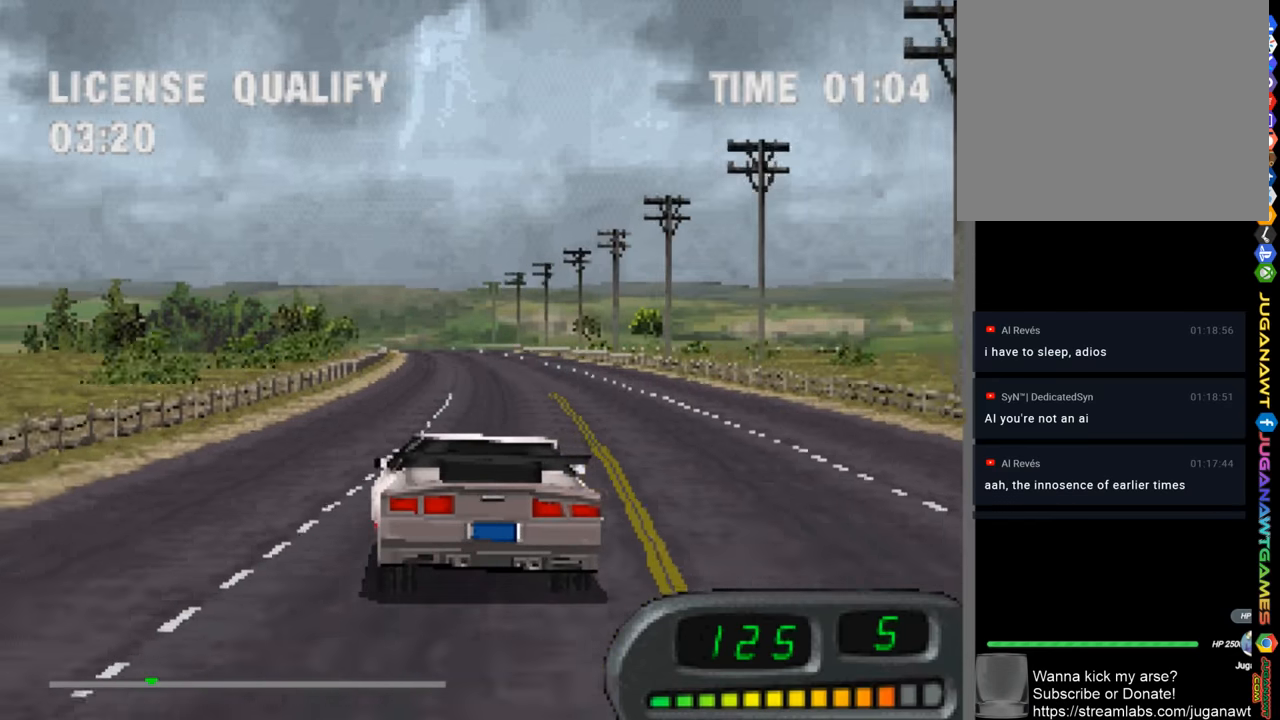
{"buttons": ["CROSS"], "left_stick": "center", "right_stick": "center", "events": []}
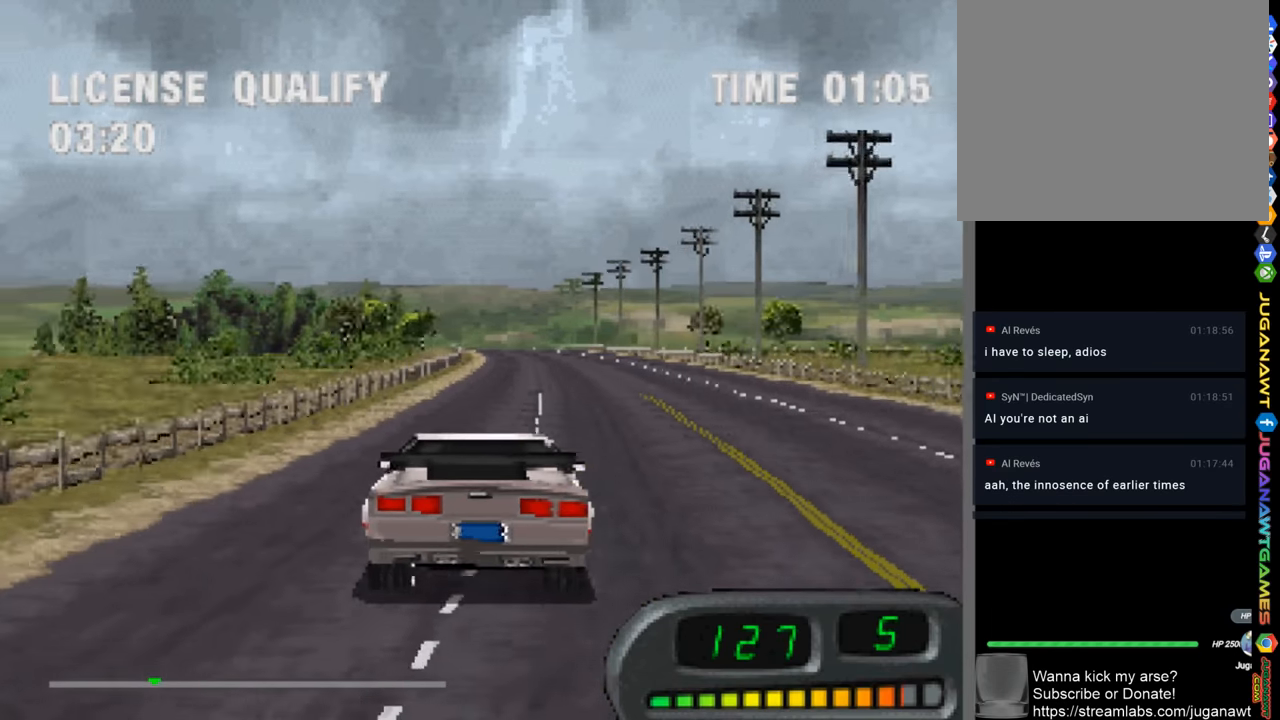
{"buttons": ["CROSS"], "left_stick": "center", "right_stick": "center", "events": [[50, "DPAD_RIGHT", "down"], [84, "DPAD_RIGHT", "up"]]}
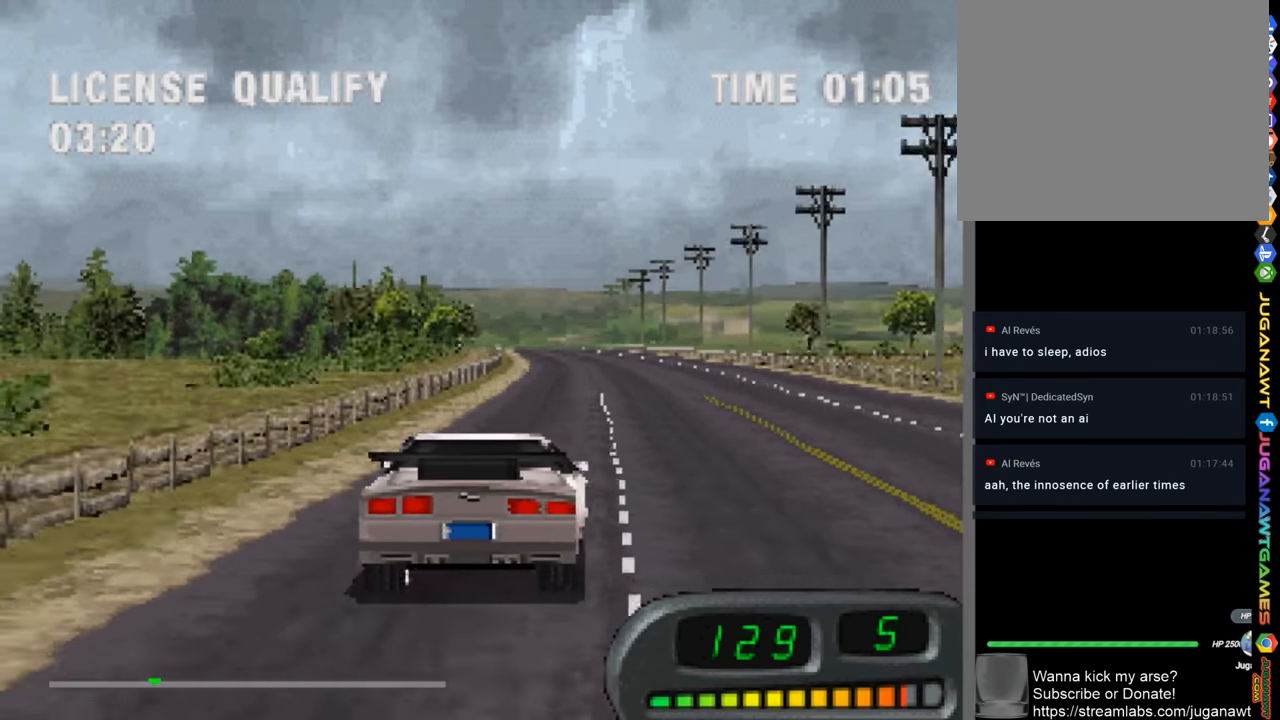
{"buttons": ["CROSS"], "left_stick": "center", "right_stick": "center", "events": [[150, "DPAD_RIGHT", "down"], [217, "DPAD_RIGHT", "up"]]}
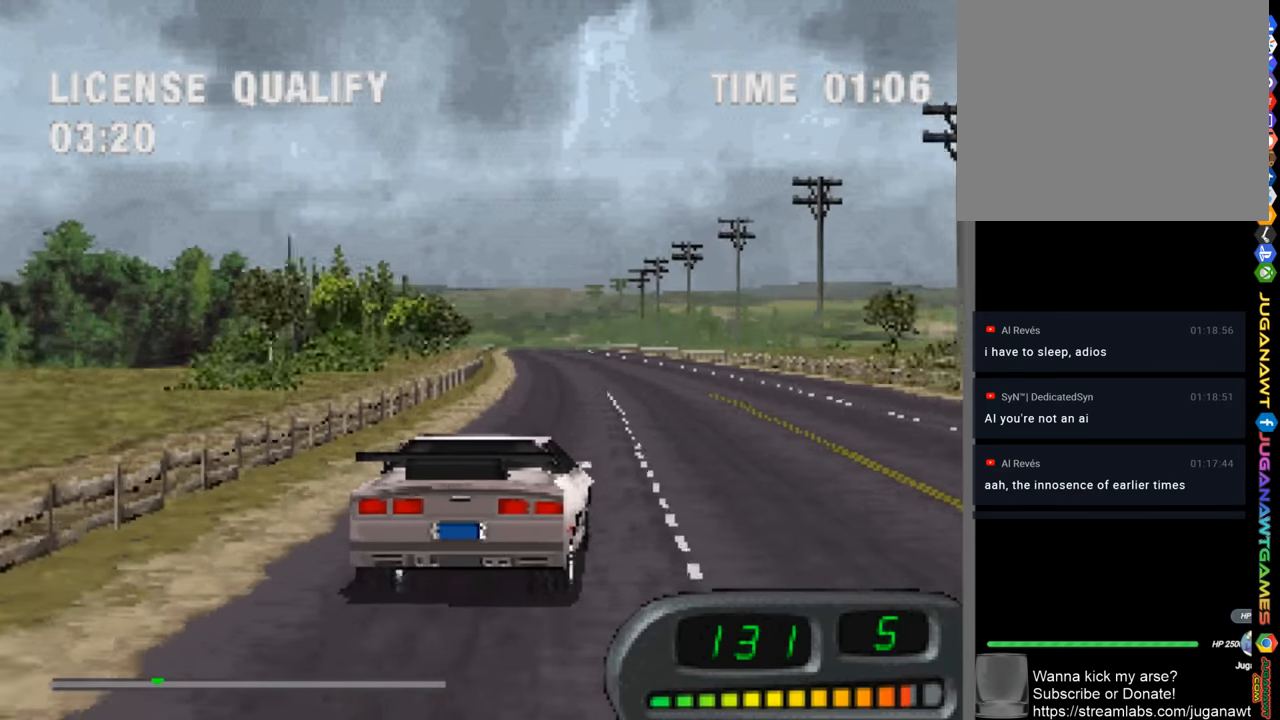
{"buttons": ["CROSS"], "left_stick": "center", "right_stick": "center", "events": [[84, "DPAD_LEFT", "down"], [150, "DPAD_LEFT", "up"]]}
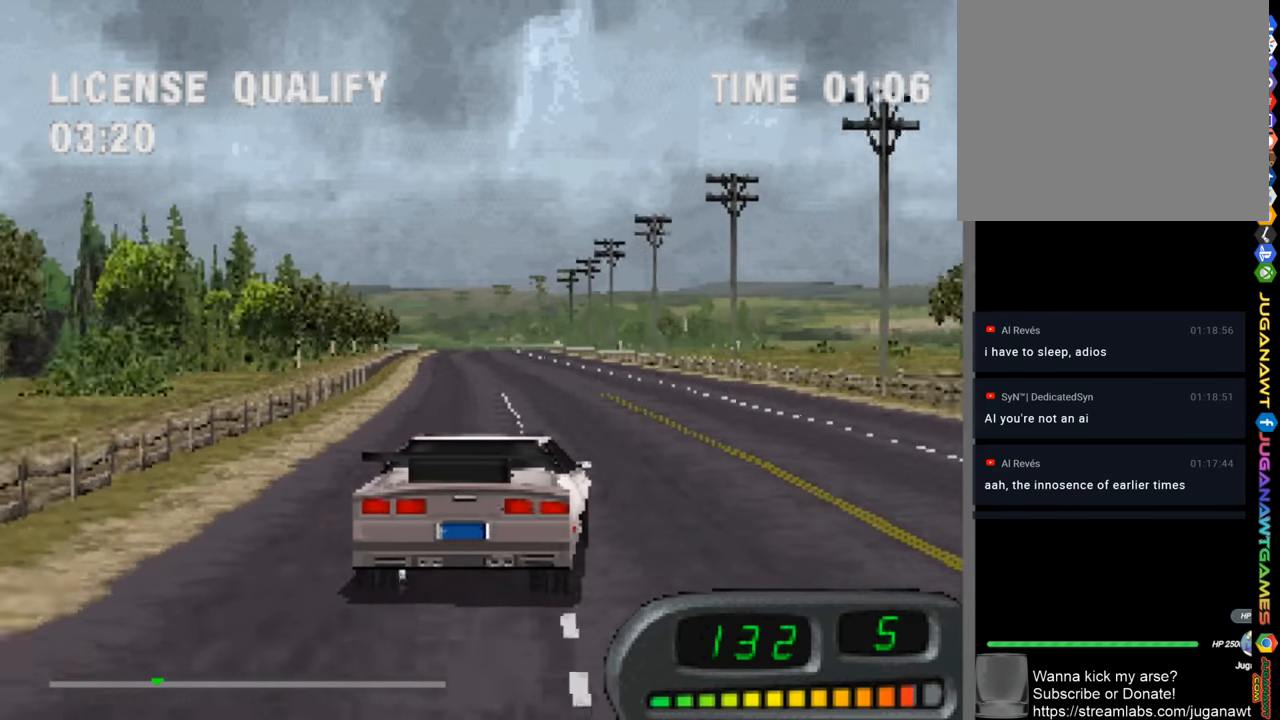
{"buttons": ["CROSS"], "left_stick": "center", "right_stick": "center", "events": [[250, "DPAD_LEFT", "down"], [350, "DPAD_LEFT", "up"]]}
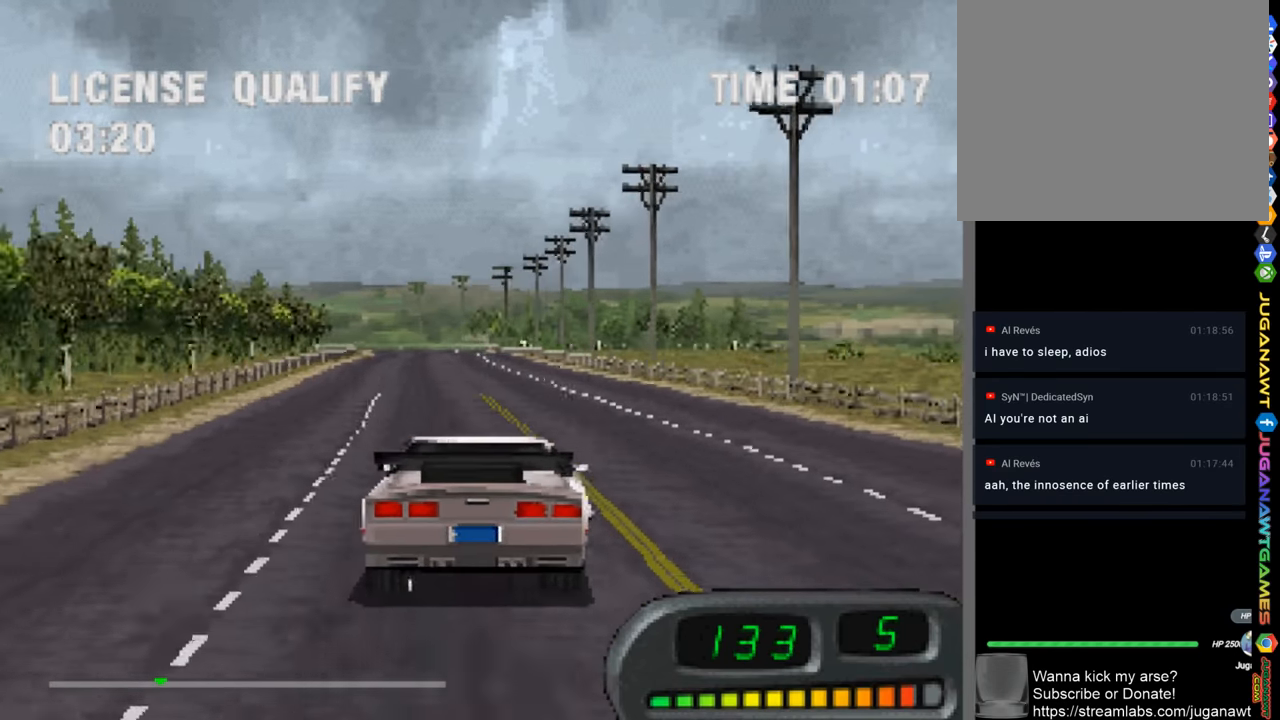
{"buttons": ["CROSS", "DPAD_RIGHT"], "left_stick": "center", "right_stick": "center", "events": [[450, "DPAD_RIGHT", "down"]]}